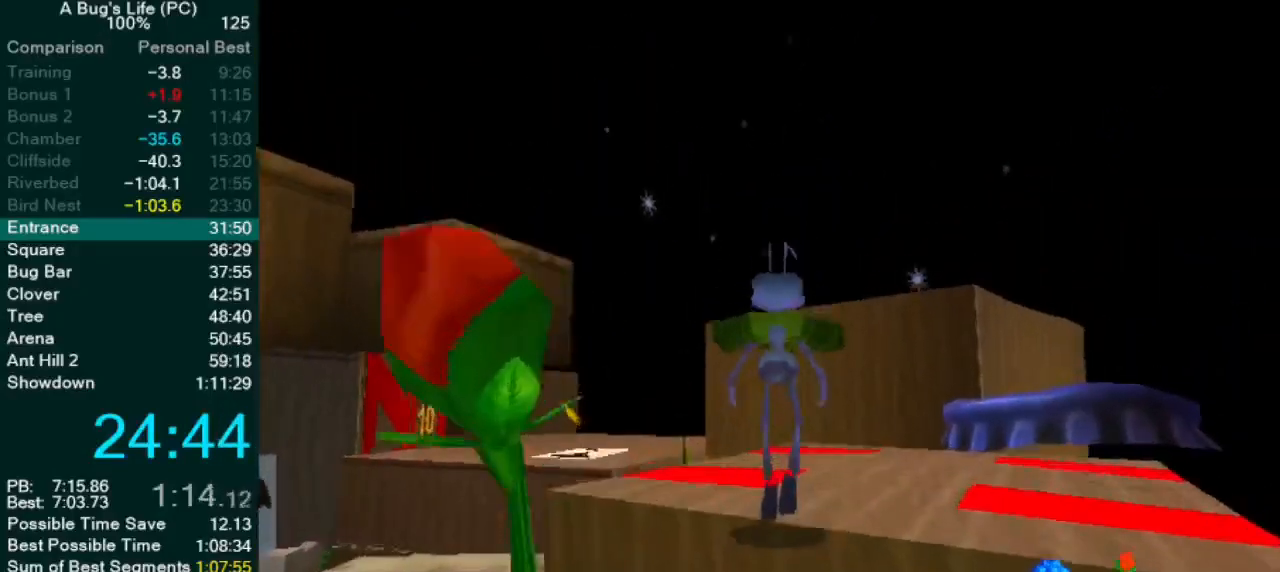
Gameplay with a controller (PlayStation layout); each line is a JSON object with the inputs held at the frame after it. "events" lists button and stick changes between this image and that frame as [ms after this image, input, new state], when the widget could be followed in between. Not read: L1 L3 R2 R3 right_stick.
{"buttons": [], "left_stick": "up-left", "events": [[50, "CROSS", "up"], [367, "left_stick", "up-left"]]}
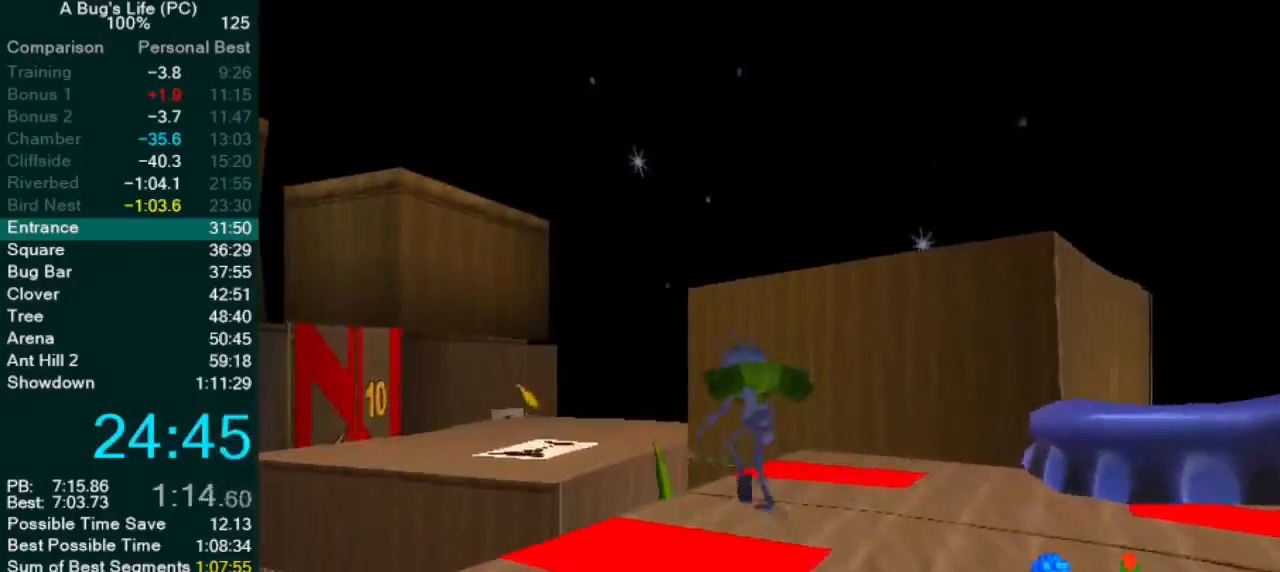
{"buttons": ["CROSS"], "left_stick": "up-left", "events": [[83, "CROSS", "down"]]}
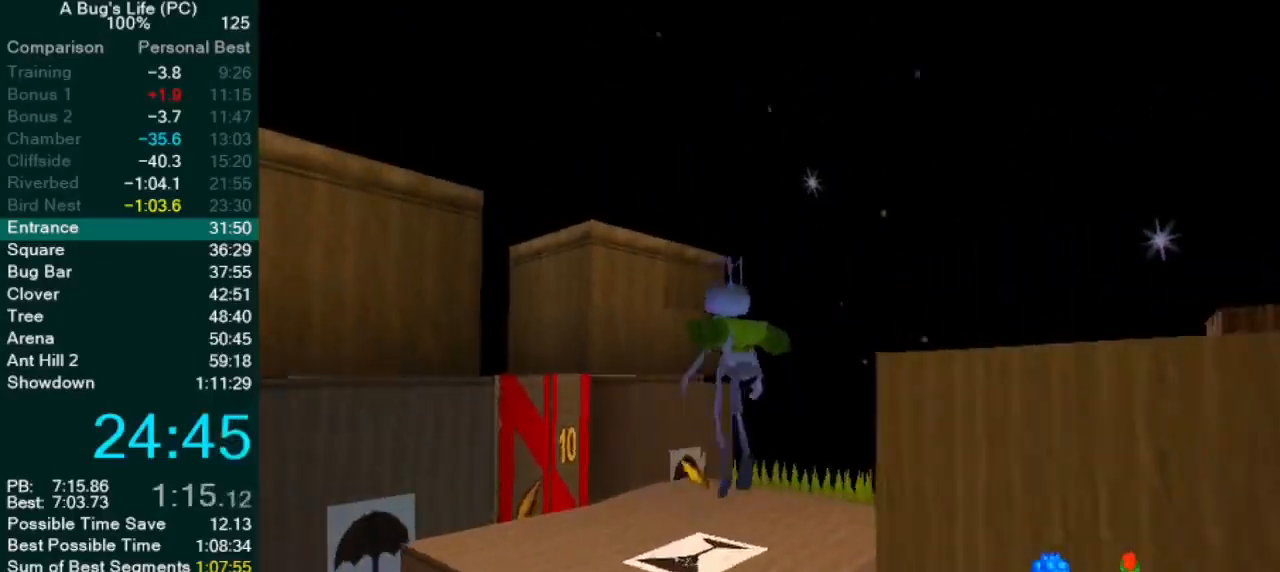
{"buttons": ["SQUARE"], "left_stick": "center", "events": [[100, "left_stick", "center"], [133, "CROSS", "up"], [450, "SQUARE", "down"]]}
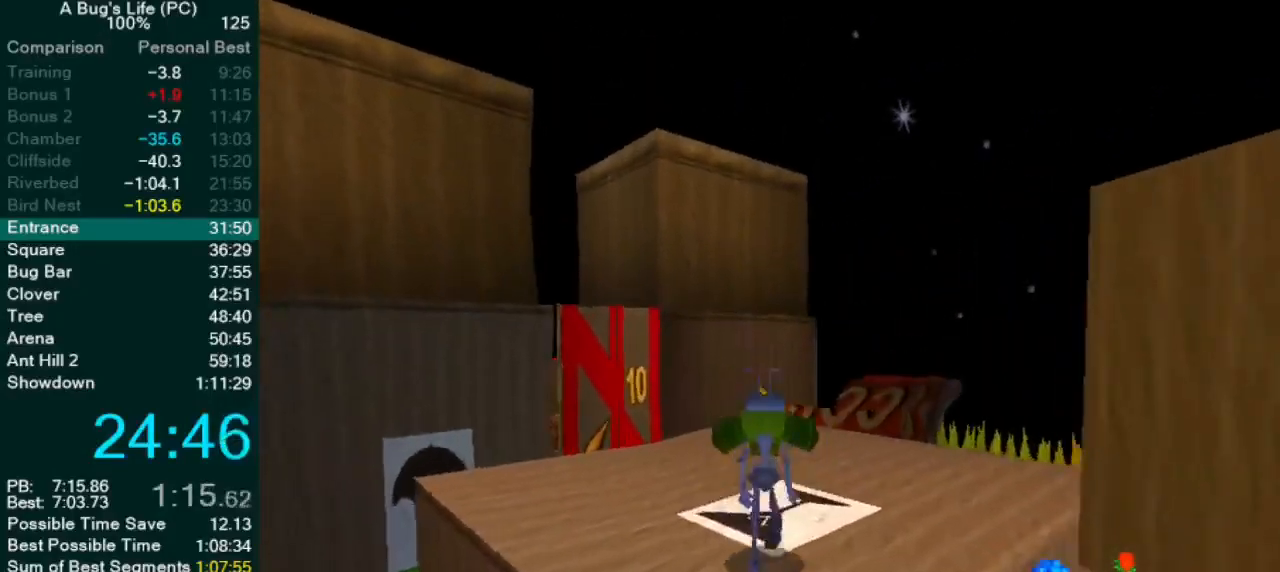
{"buttons": [], "left_stick": "up-right", "events": [[17, "SQUARE", "up"], [133, "SQUARE", "down"], [183, "SQUARE", "up"], [283, "SQUARE", "down"], [300, "left_stick", "up-right"], [350, "SQUARE", "up"], [450, "SQUARE", "down"], [500, "SQUARE", "up"]]}
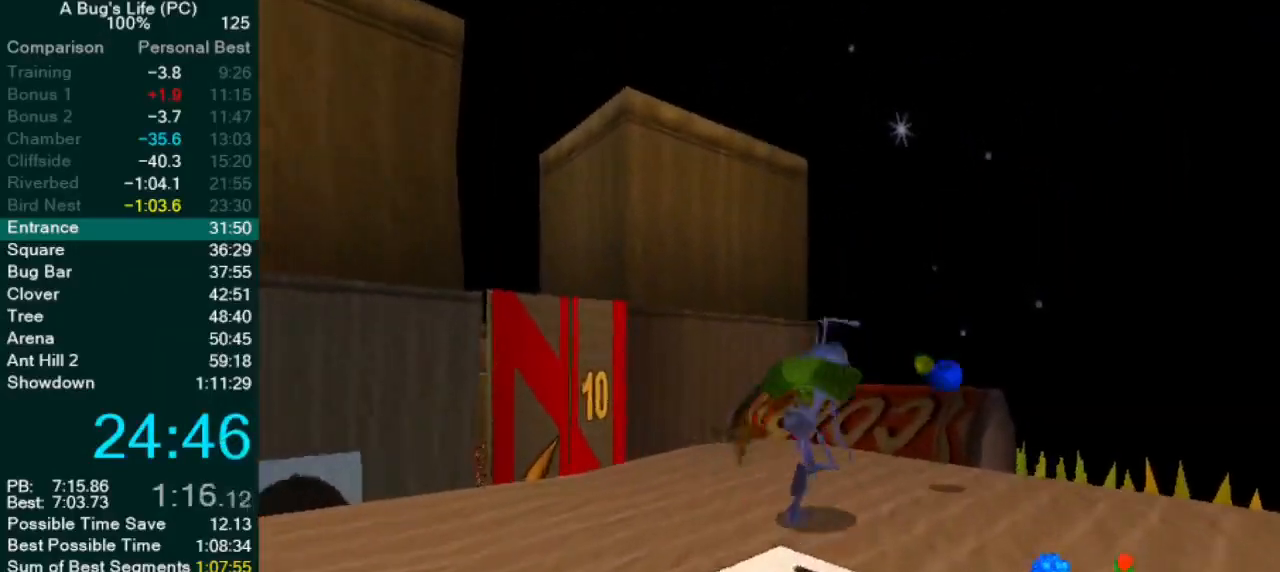
{"buttons": [], "left_stick": "center", "events": [[117, "SQUARE", "down"], [167, "SQUARE", "up"], [283, "SQUARE", "down"], [333, "SQUARE", "up"], [433, "SQUARE", "down"], [433, "left_stick", "center"], [483, "SQUARE", "up"]]}
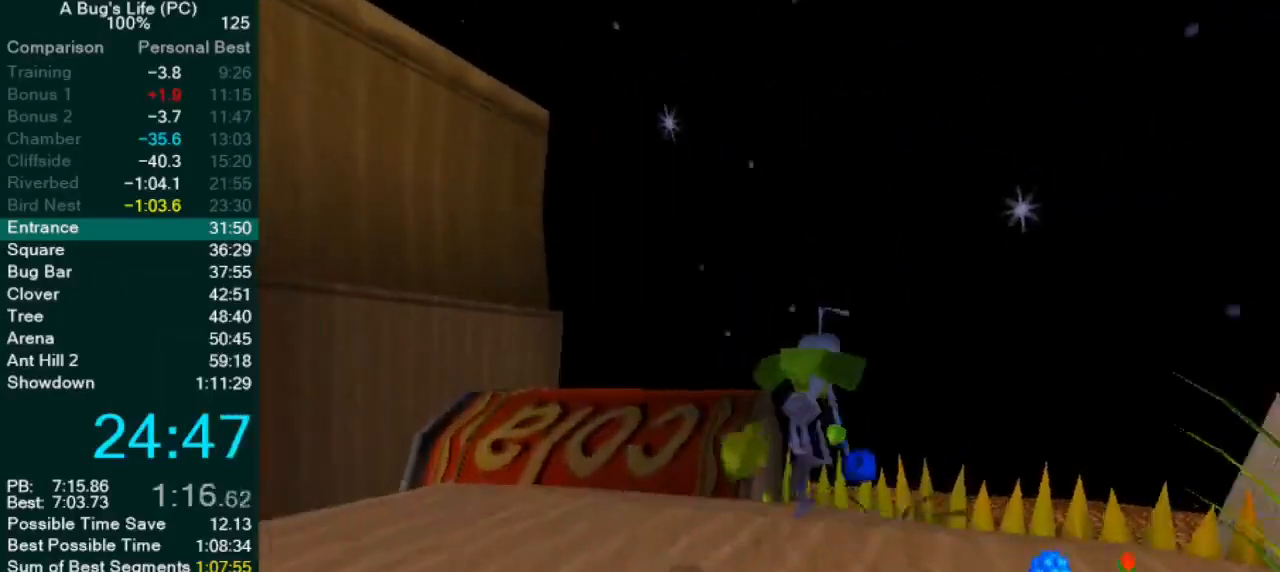
{"buttons": [], "left_stick": "center", "events": [[83, "SQUARE", "down"], [150, "SQUARE", "up"], [233, "SQUARE", "down"], [317, "SQUARE", "up"], [400, "SQUARE", "down"], [467, "SQUARE", "up"]]}
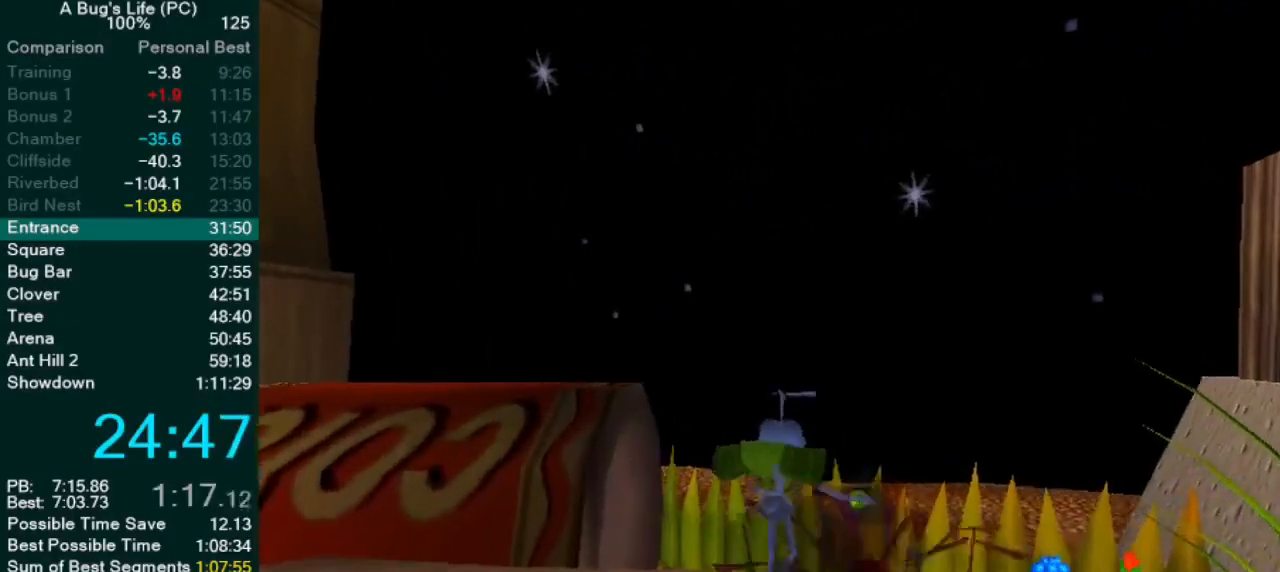
{"buttons": [], "left_stick": "up-right", "events": [[67, "SQUARE", "down"], [133, "SQUARE", "up"], [133, "left_stick", "up-right"]]}
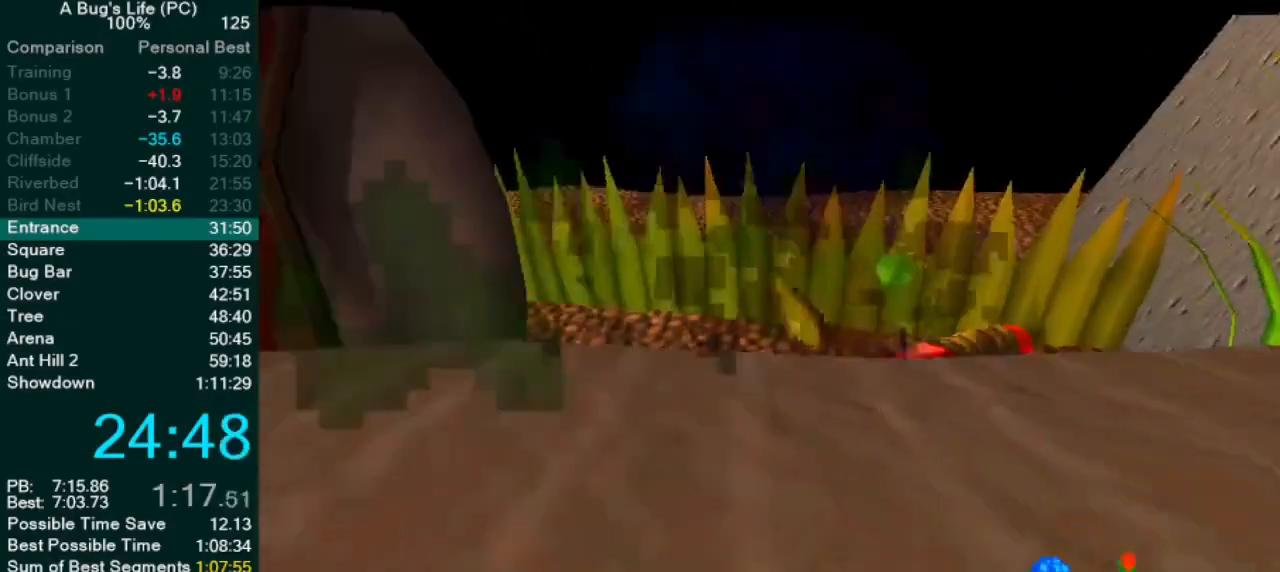
{"buttons": [], "left_stick": "down-left", "events": [[17, "left_stick", "up-left"], [200, "left_stick", "down-left"]]}
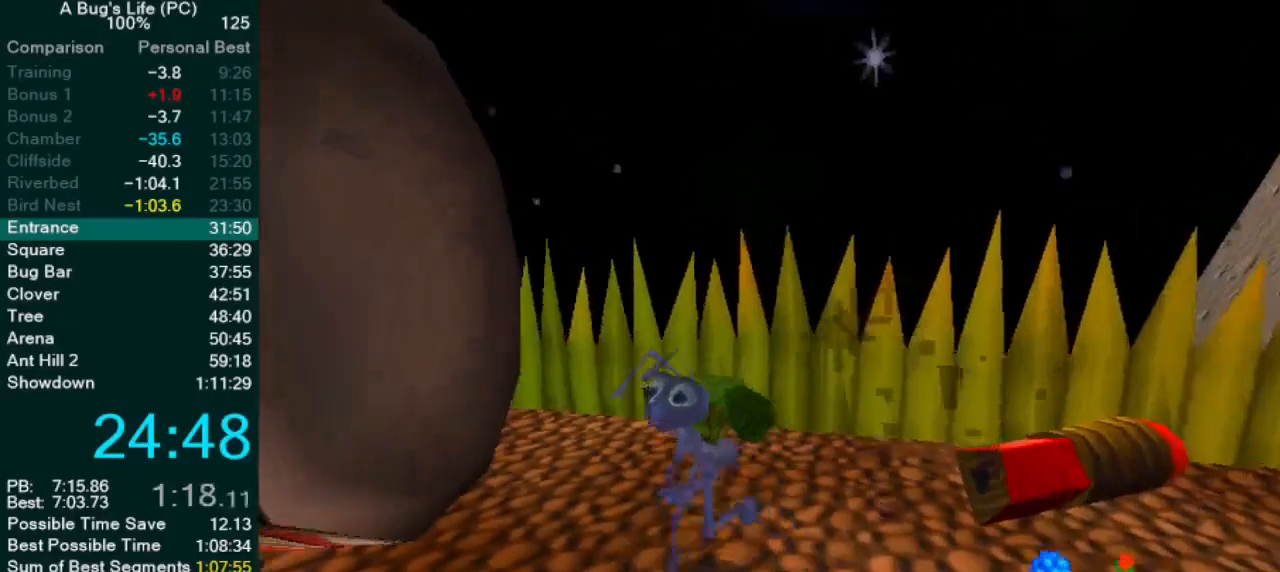
{"buttons": [], "left_stick": "left", "events": [[283, "left_stick", "left"]]}
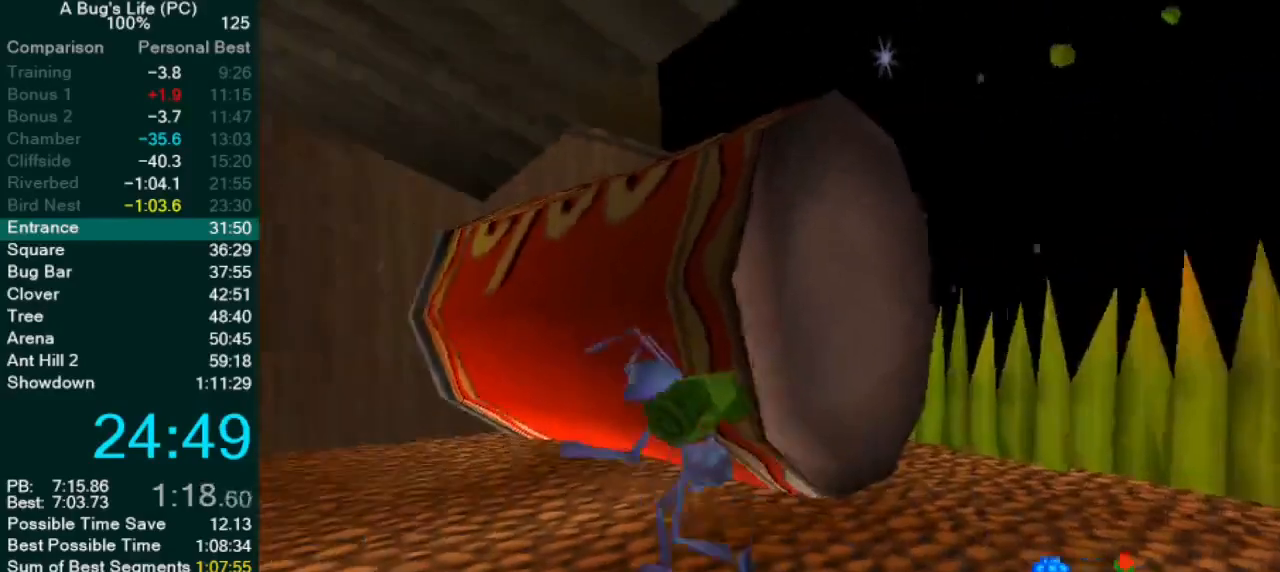
{"buttons": [], "left_stick": "left", "events": []}
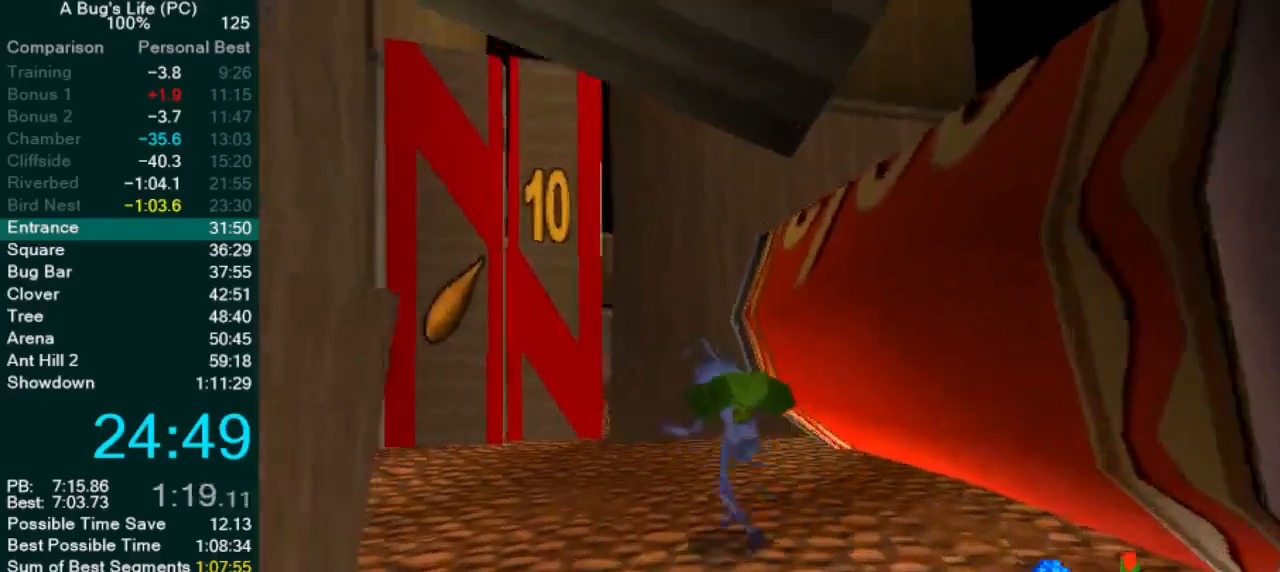
{"buttons": [], "left_stick": "left", "events": []}
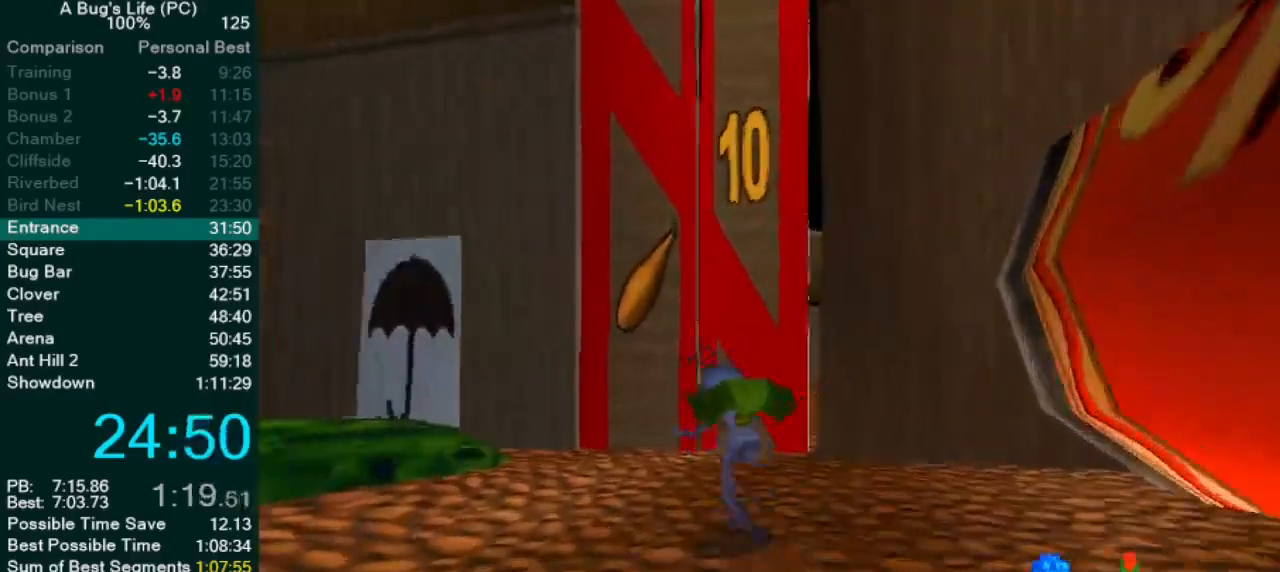
{"buttons": [], "left_stick": "up-right", "events": [[367, "left_stick", "center"], [467, "left_stick", "up-right"]]}
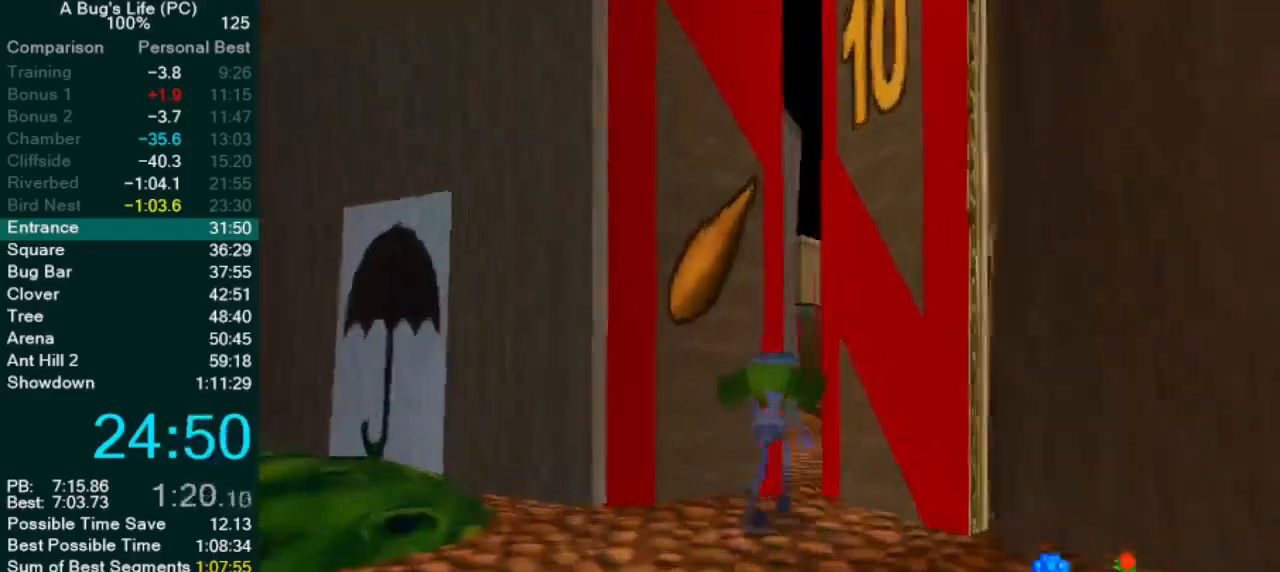
{"buttons": [], "left_stick": "center", "events": [[317, "left_stick", "center"]]}
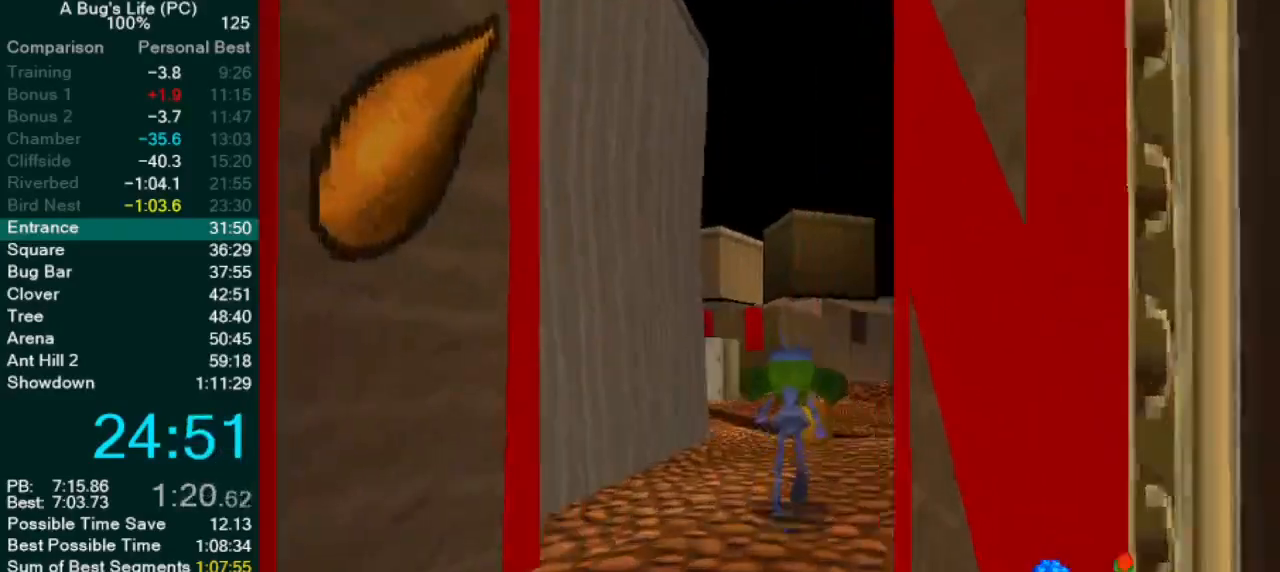
{"buttons": [], "left_stick": "center", "events": [[133, "left_stick", "up-right"], [483, "left_stick", "center"]]}
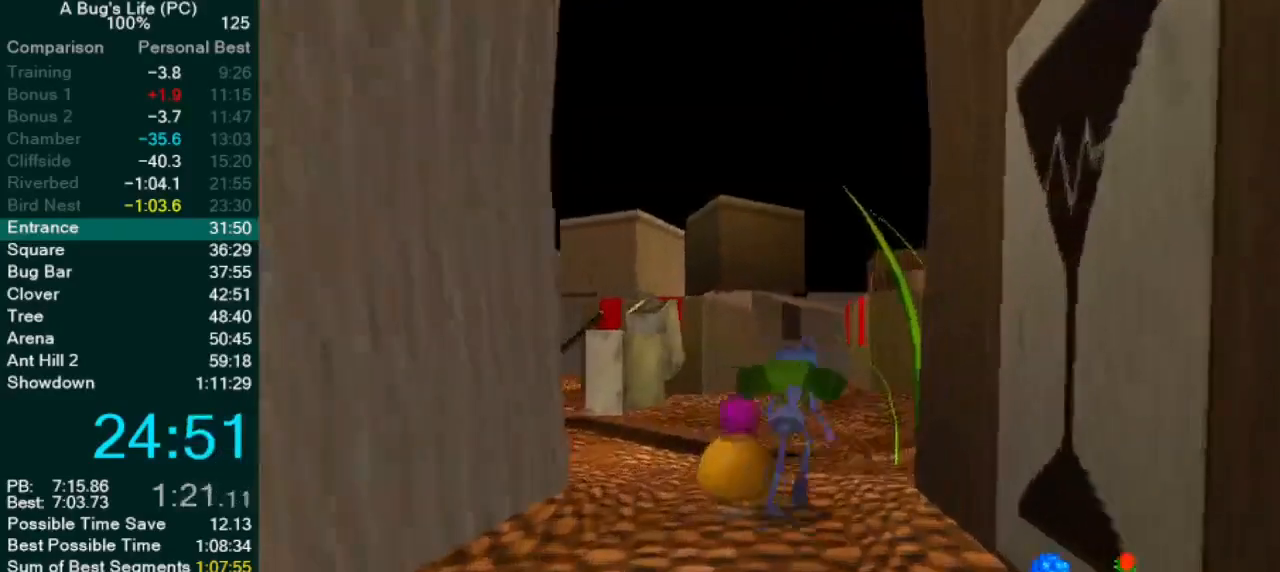
{"buttons": ["SQUARE"], "left_stick": "center", "events": [[67, "left_stick", "up-right"], [317, "left_stick", "center"], [433, "SQUARE", "down"]]}
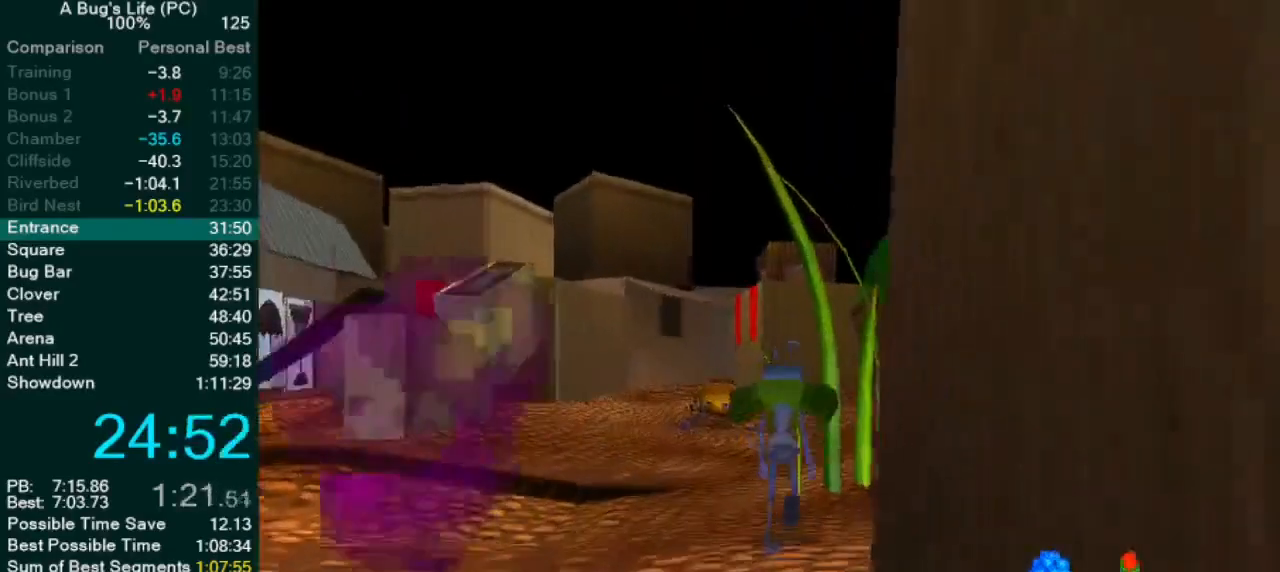
{"buttons": ["SQUARE"], "left_stick": "up-left", "events": [[17, "SQUARE", "up"], [117, "SQUARE", "down"], [183, "SQUARE", "up"], [300, "SQUARE", "down"], [367, "SQUARE", "up"], [367, "left_stick", "up-left"], [450, "SQUARE", "down"]]}
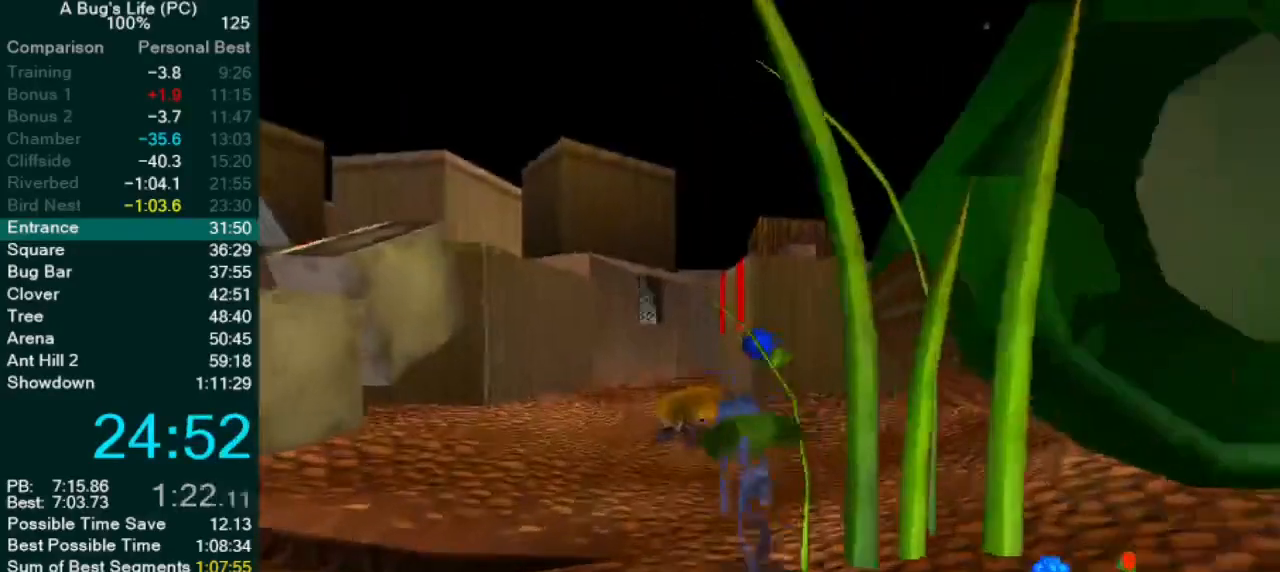
{"buttons": [], "left_stick": "center", "events": [[17, "SQUARE", "up"], [67, "left_stick", "center"], [117, "SQUARE", "down"], [150, "left_stick", "up-left"], [183, "SQUARE", "up"], [283, "SQUARE", "down"], [300, "left_stick", "center"], [367, "SQUARE", "up"]]}
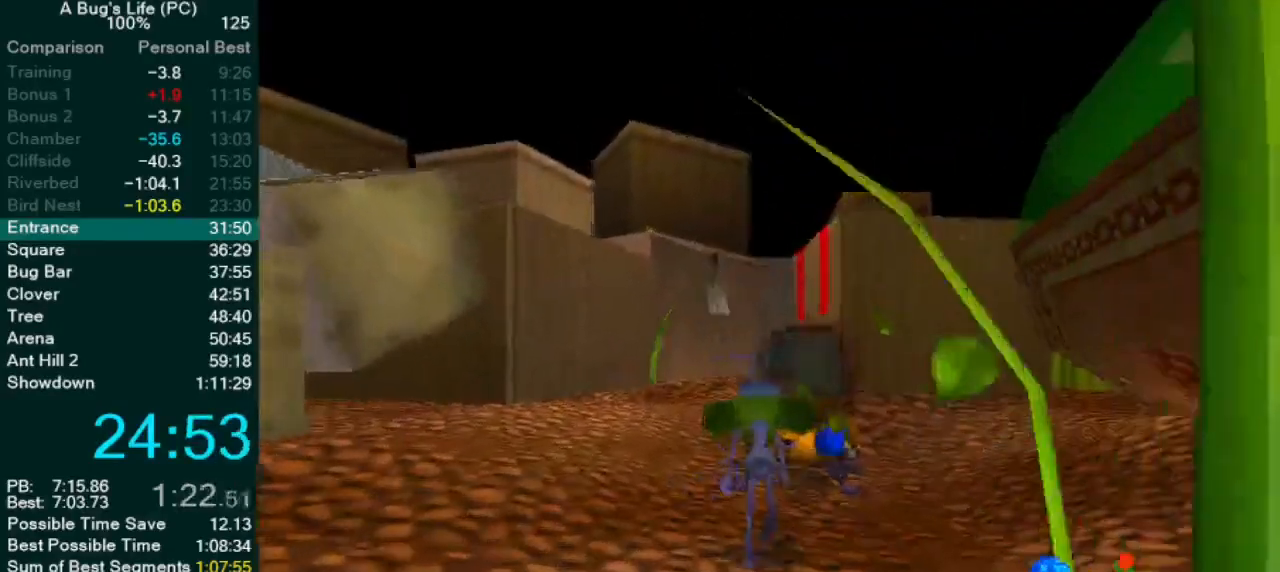
{"buttons": ["CROSS"], "left_stick": "center", "events": [[117, "left_stick", "up-right"], [150, "CROSS", "down"], [267, "left_stick", "center"]]}
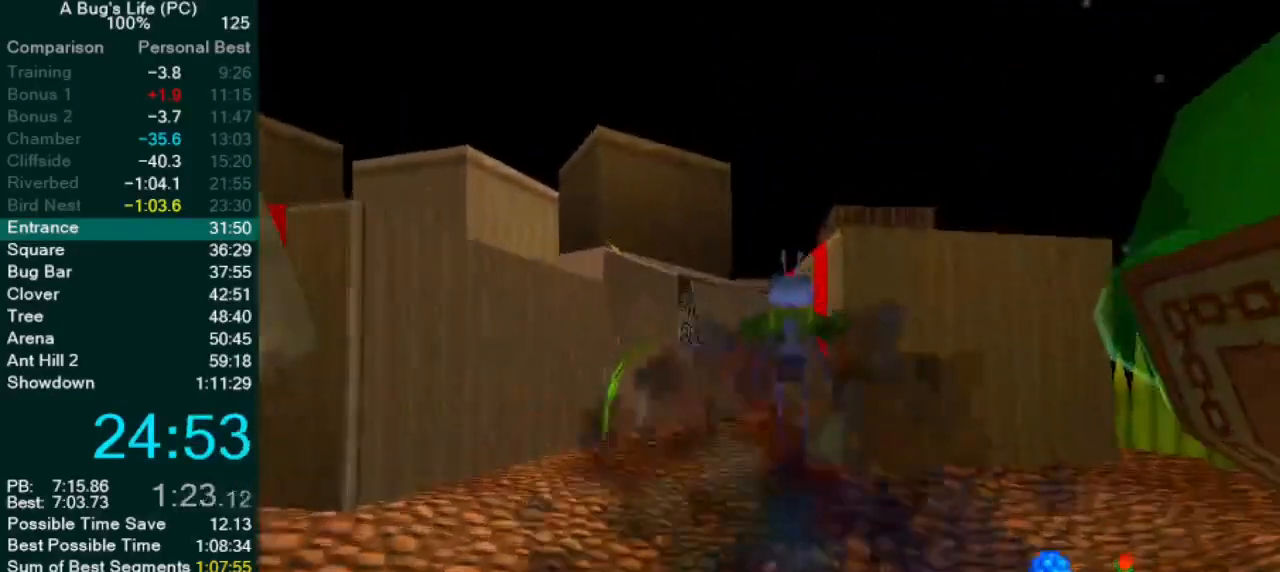
{"buttons": [], "left_stick": "up-right", "events": [[50, "left_stick", "up-right"], [117, "CROSS", "up"]]}
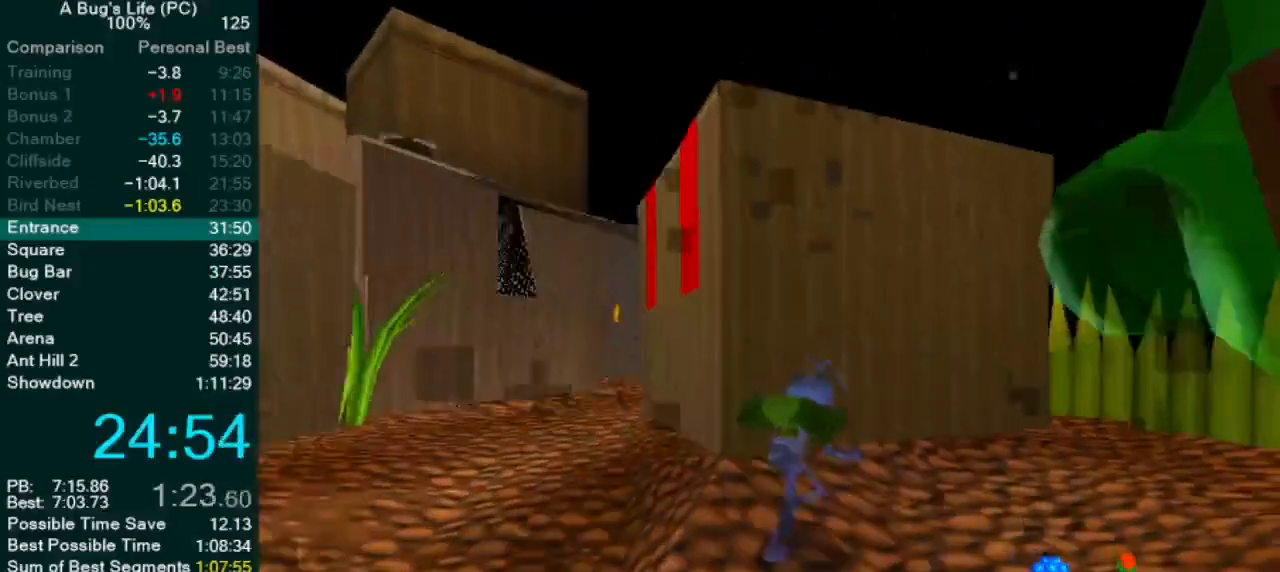
{"buttons": [], "left_stick": "up-right", "events": []}
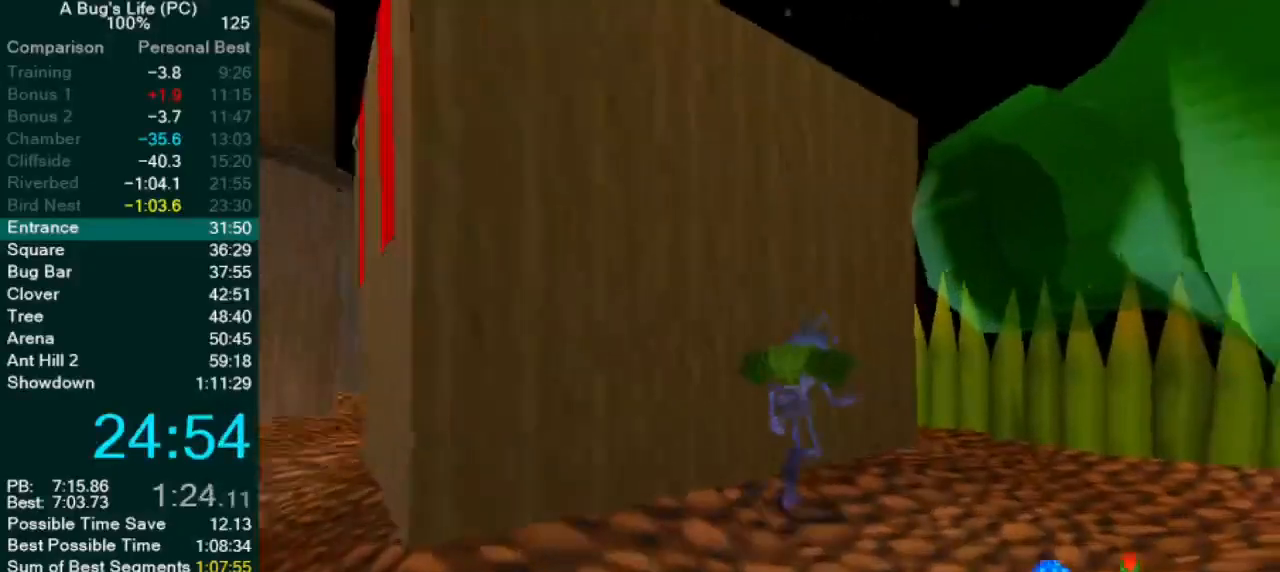
{"buttons": [], "left_stick": "center", "events": [[300, "left_stick", "center"]]}
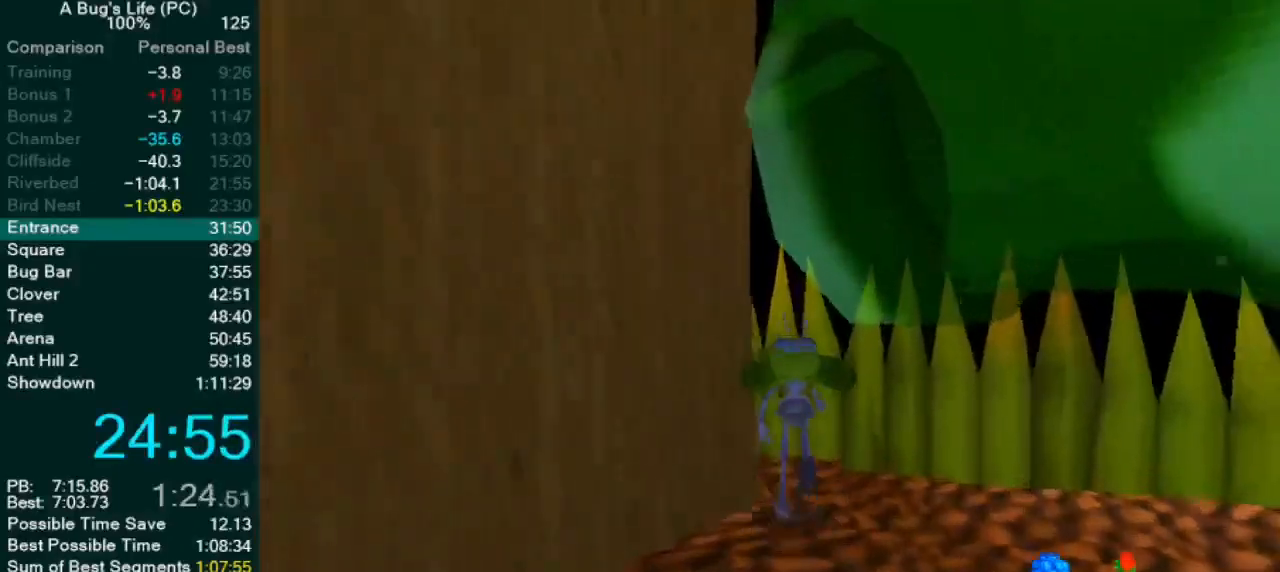
{"buttons": ["L2"], "left_stick": "center", "events": [[50, "left_stick", "up-right"], [100, "left_stick", "down-right"], [183, "L2", "down"], [300, "left_stick", "center"]]}
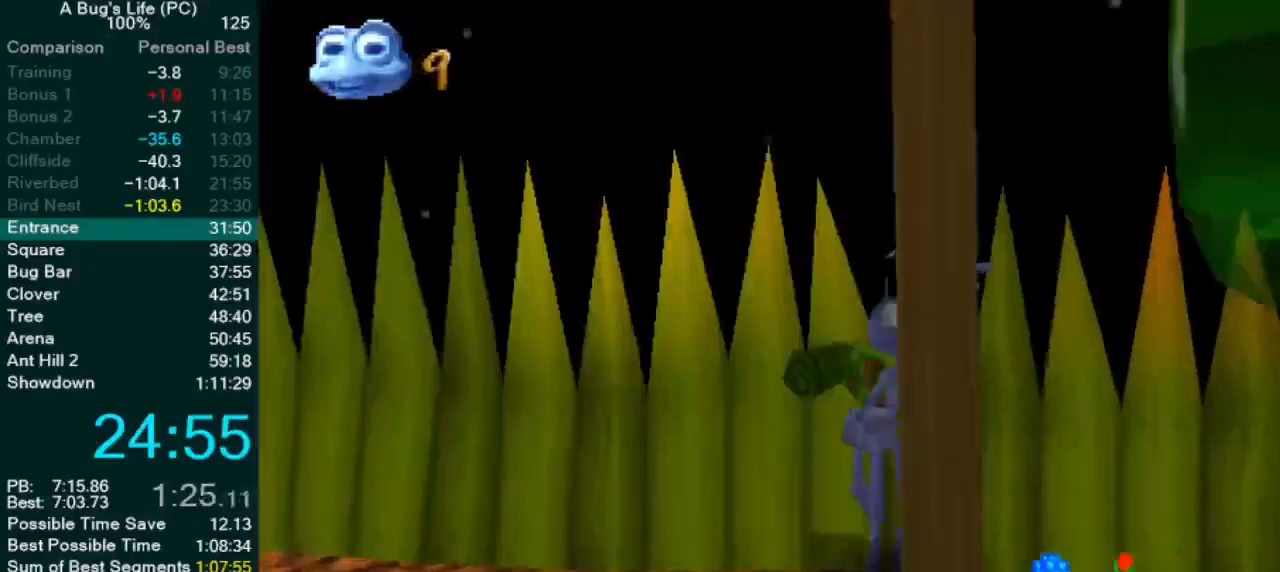
{"buttons": ["CROSS"], "left_stick": "right", "events": [[33, "left_stick", "right"], [100, "left_stick", "down-right"], [183, "L2", "up"], [300, "CROSS", "down"], [300, "left_stick", "right"]]}
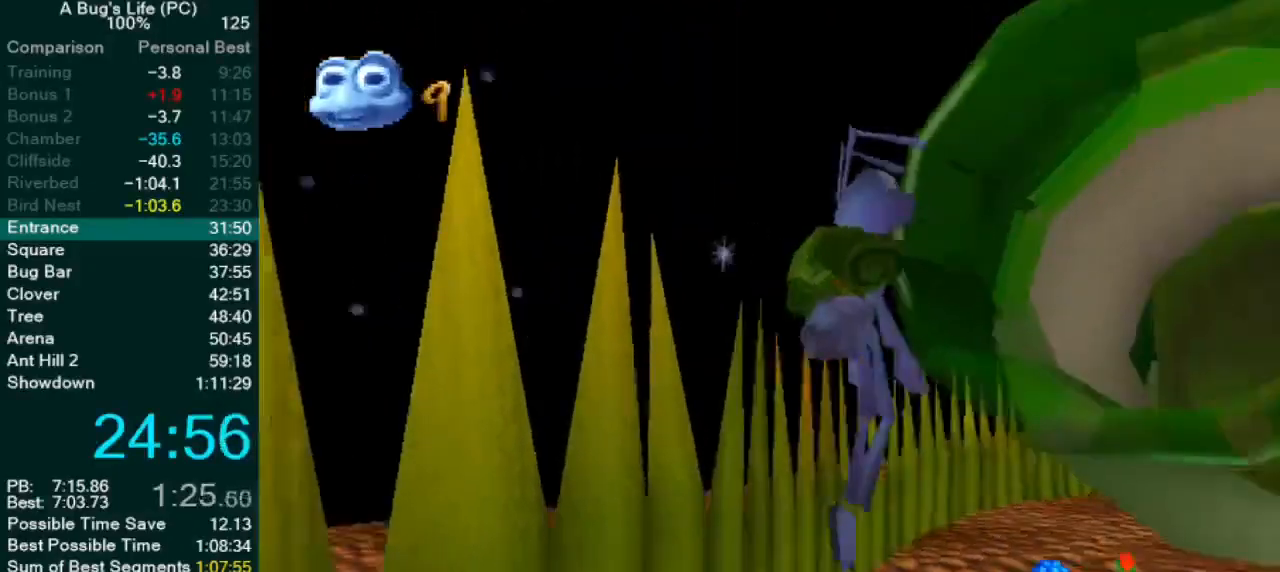
{"buttons": [], "left_stick": "center", "events": [[150, "left_stick", "up-right"], [317, "CROSS", "up"], [317, "left_stick", "center"]]}
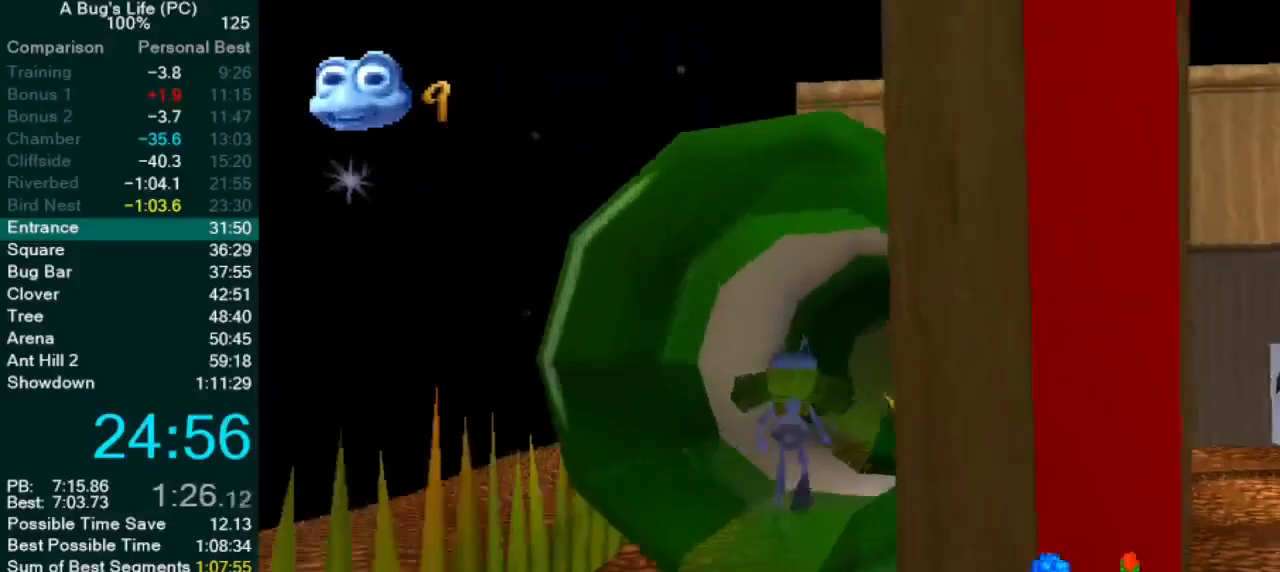
{"buttons": [], "left_stick": "center", "events": [[83, "CROSS", "down"], [100, "left_stick", "up-right"], [233, "left_stick", "center"], [250, "CROSS", "up"]]}
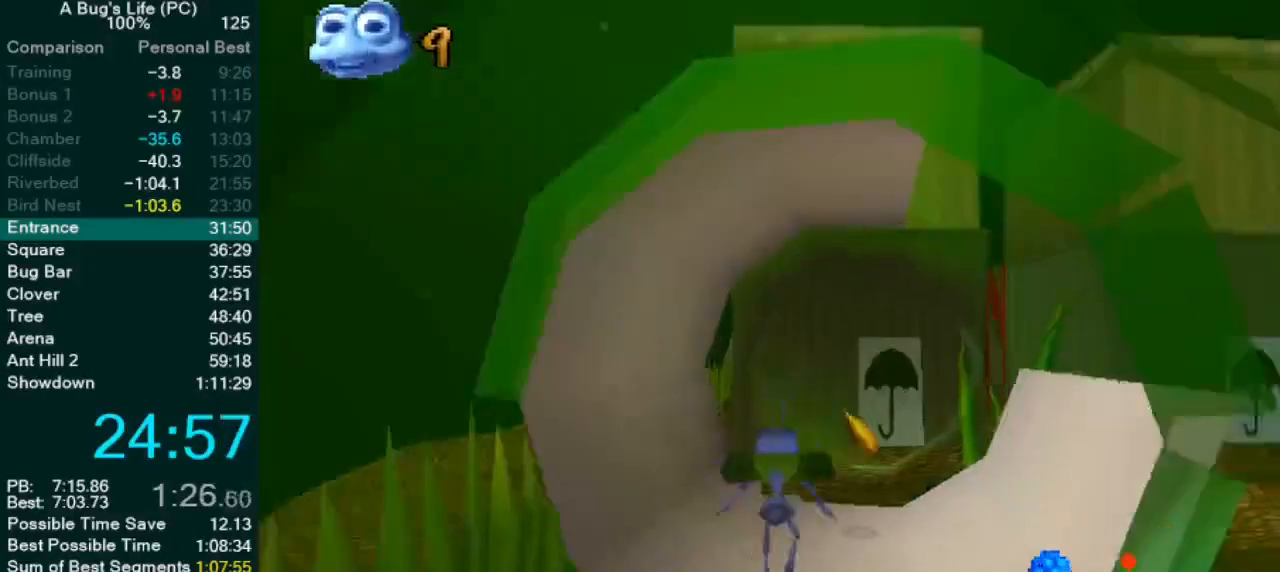
{"buttons": [], "left_stick": "down-left", "events": [[217, "left_stick", "up-right"], [283, "left_stick", "down-right"], [400, "left_stick", "down-left"]]}
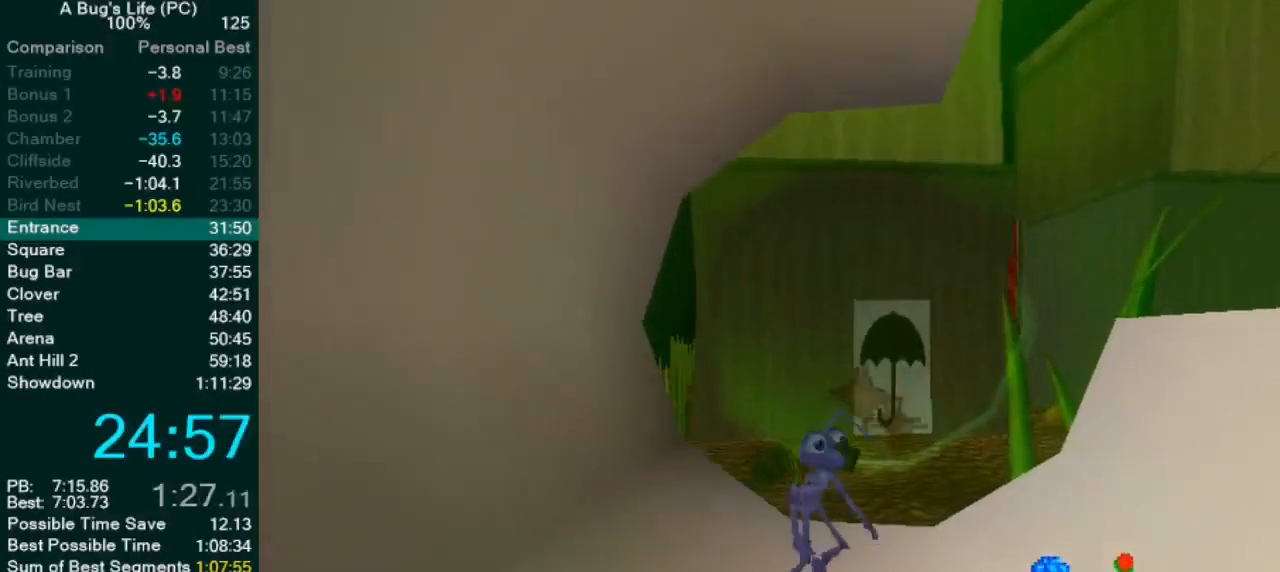
{"buttons": ["R1"], "left_stick": "down", "events": [[83, "R1", "down"], [217, "left_stick", "down"]]}
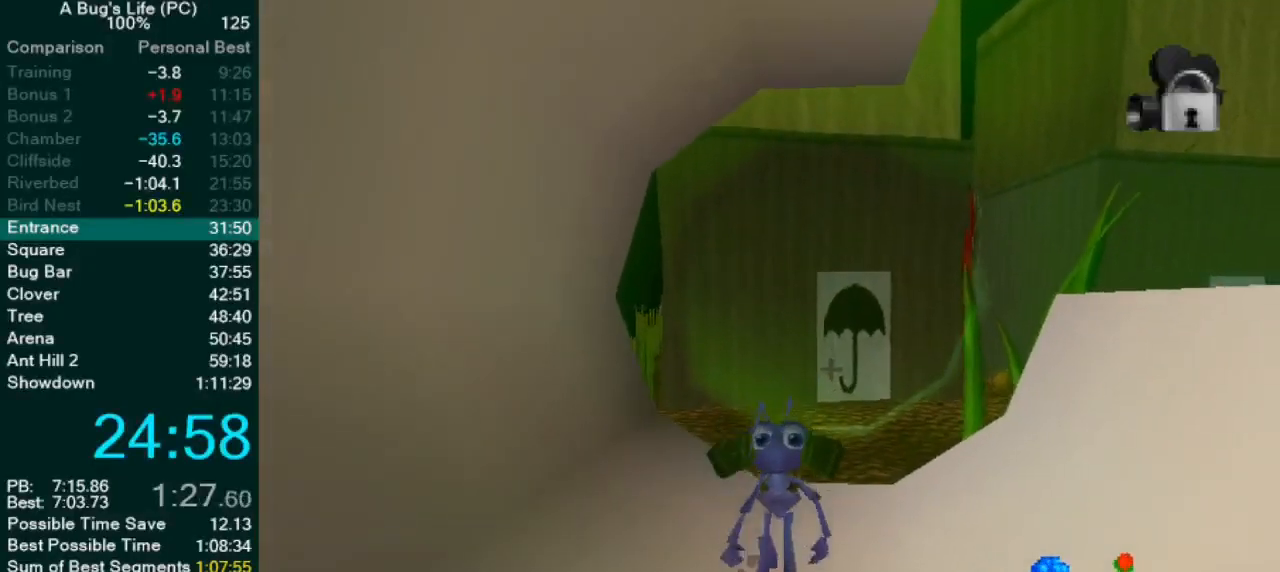
{"buttons": [], "left_stick": "down", "events": [[383, "R1", "up"]]}
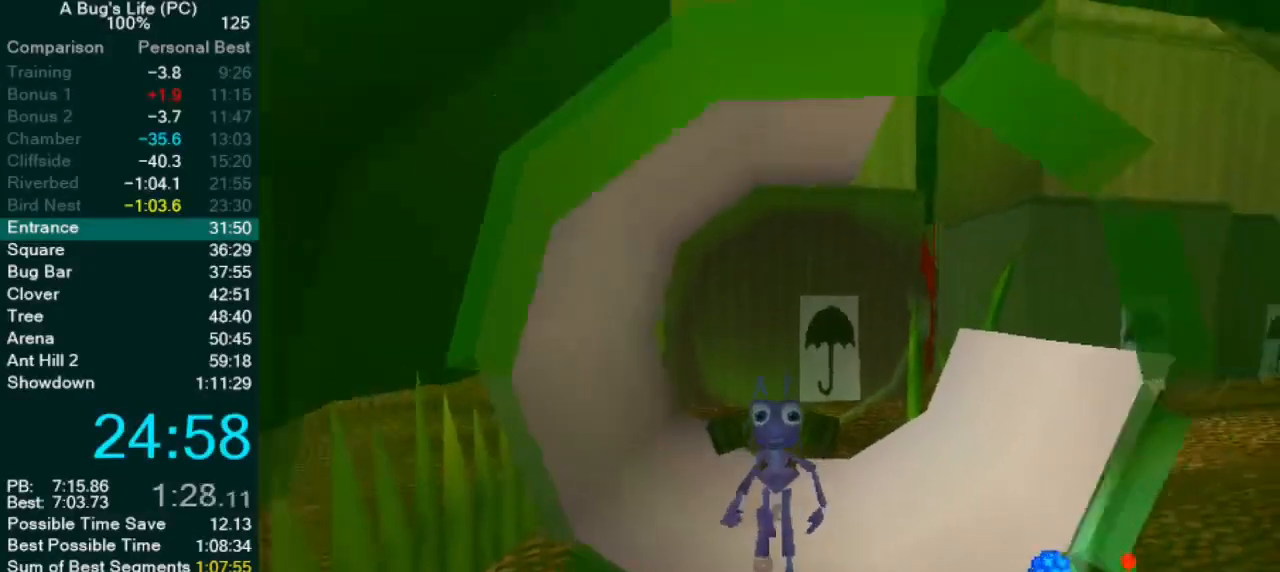
{"buttons": [], "left_stick": "down-left", "events": [[250, "left_stick", "down-left"]]}
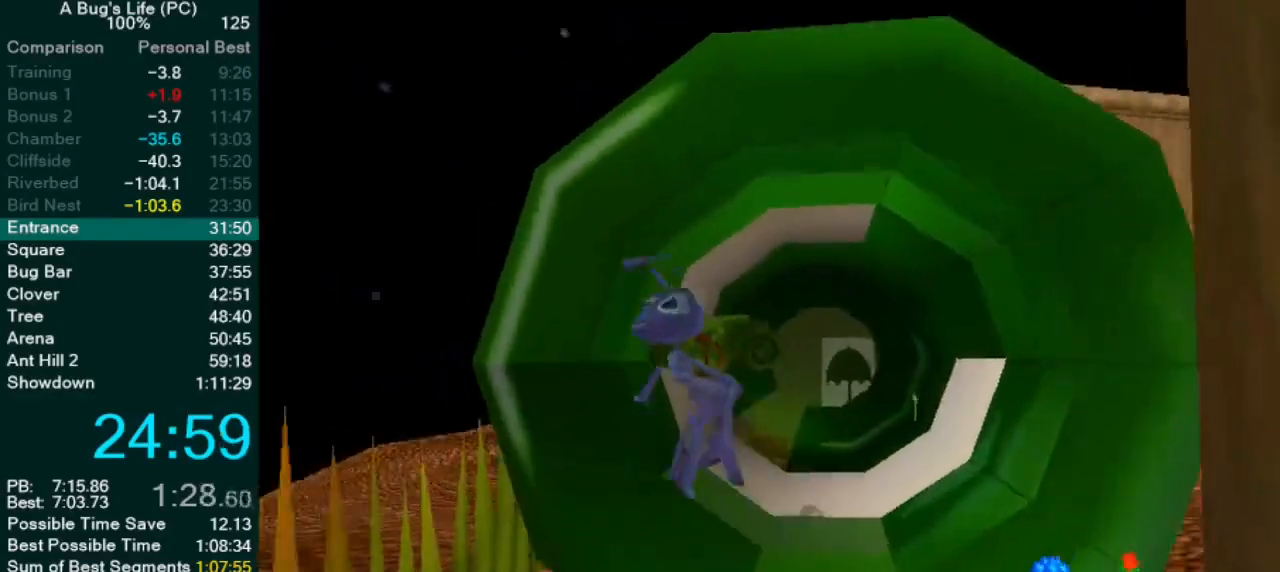
{"buttons": ["CROSS"], "left_stick": "up-right", "events": [[150, "left_stick", "left"], [233, "CROSS", "down"], [267, "left_stick", "up-right"]]}
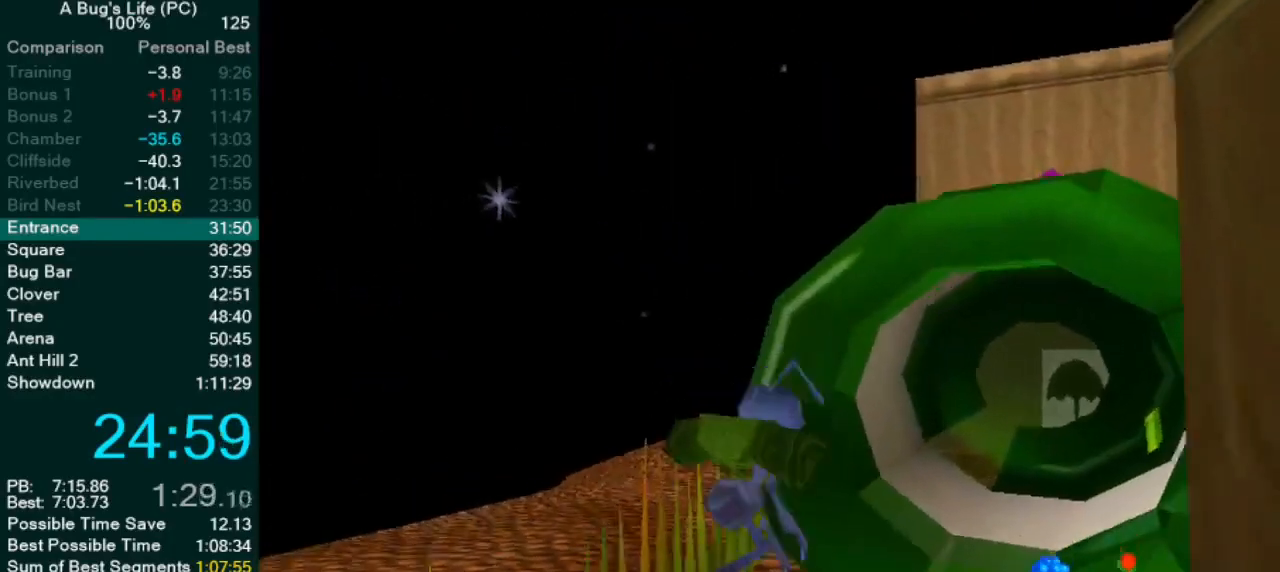
{"buttons": ["CROSS"], "left_stick": "up-right", "events": [[183, "left_stick", "center"], [317, "left_stick", "right"], [367, "left_stick", "up-right"]]}